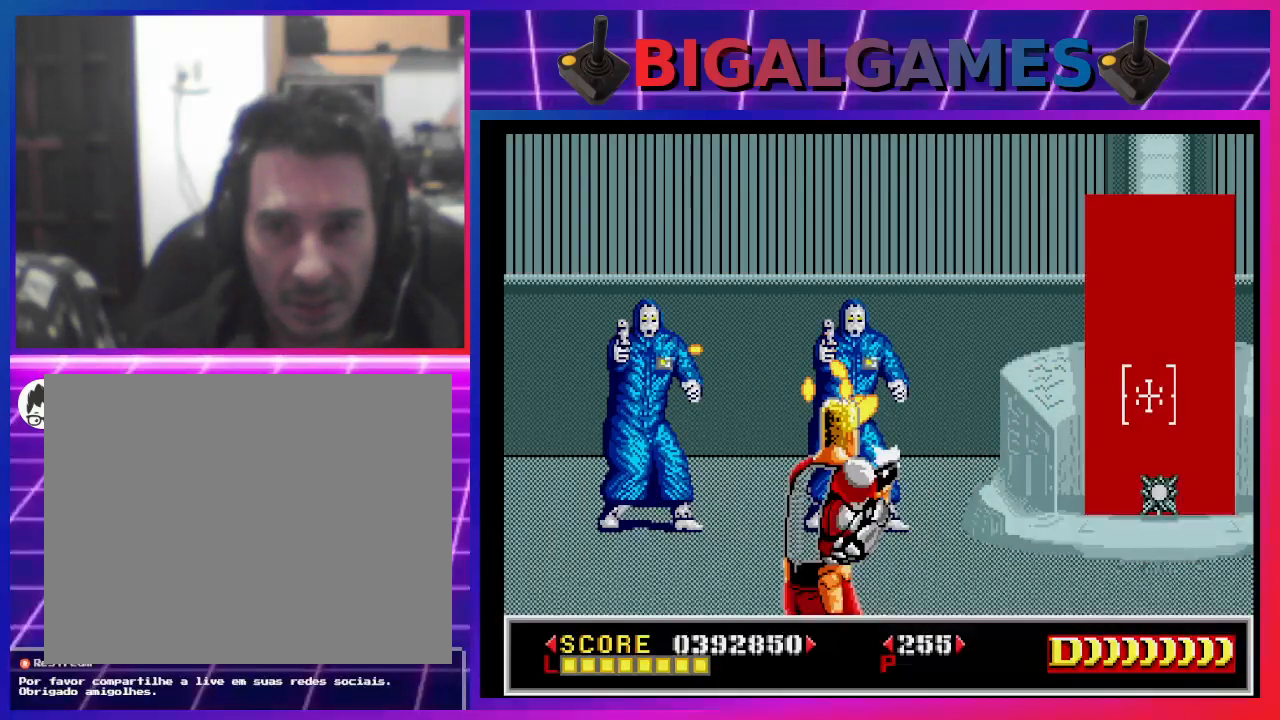
Gameplay with a controller (PlayStation layout); each line is a JSON object with the inputs held at the frame after it. "events" lists button and stick changes between this image and that frame as [ms after this image, input, new state], when the widget could be followed in between. Not read: L1.
{"buttons": ["SQUARE", "DPAD_LEFT"], "left_stick": "center", "right_stick": "center", "events": [[200, "DPAD_LEFT", "down"]]}
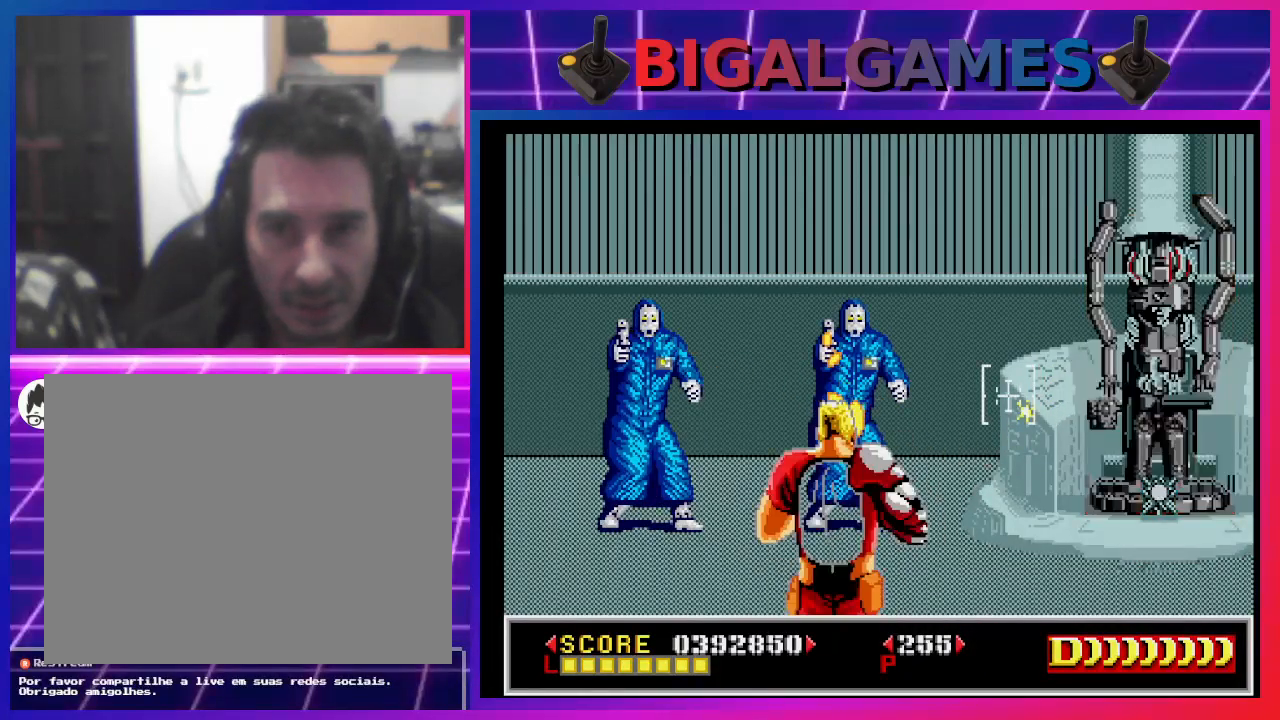
{"buttons": ["SQUARE"], "left_stick": "center", "right_stick": "center", "events": [[200, "DPAD_LEFT", "up"], [200, "SQUARE", "up"], [300, "SQUARE", "down"]]}
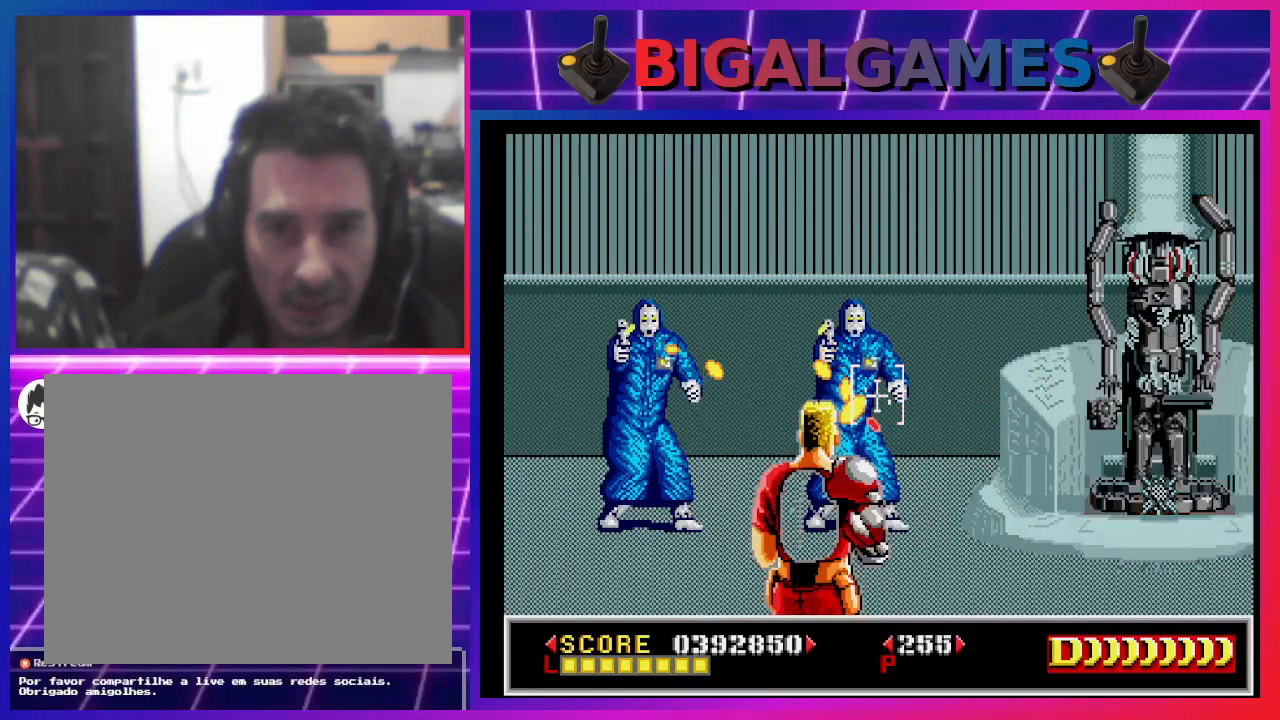
{"buttons": ["SQUARE"], "left_stick": "center", "right_stick": "center", "events": []}
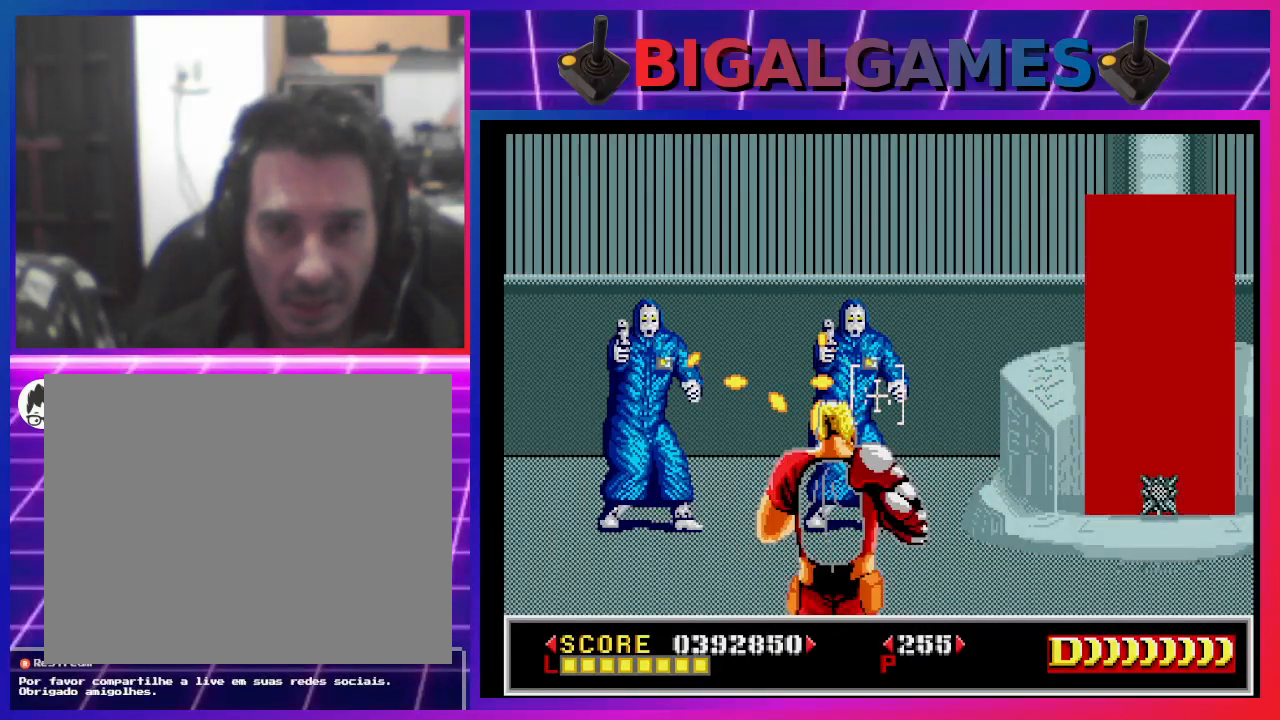
{"buttons": ["SQUARE"], "left_stick": "center", "right_stick": "center", "events": [[133, "SQUARE", "up"], [233, "SQUARE", "down"]]}
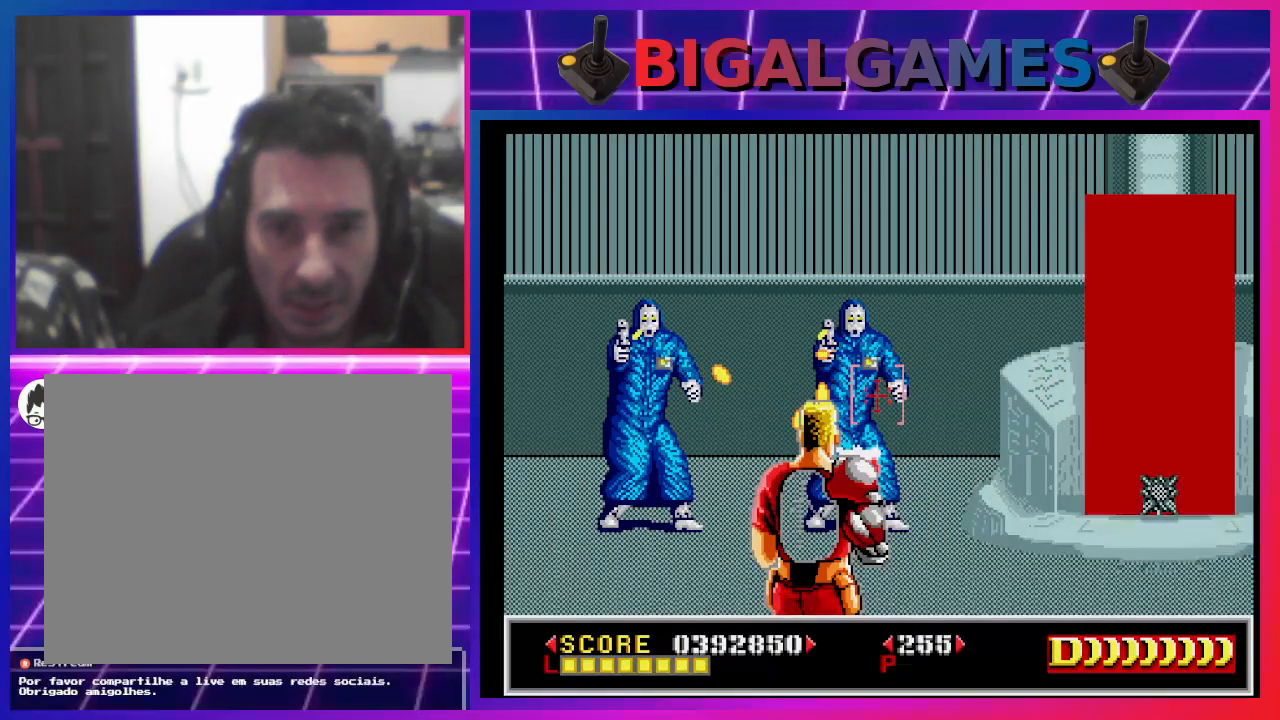
{"buttons": ["CROSS"], "left_stick": "center", "right_stick": "center", "events": [[33, "DPAD_LEFT", "down"], [167, "DPAD_LEFT", "up"], [367, "SQUARE", "up"], [500, "CROSS", "down"]]}
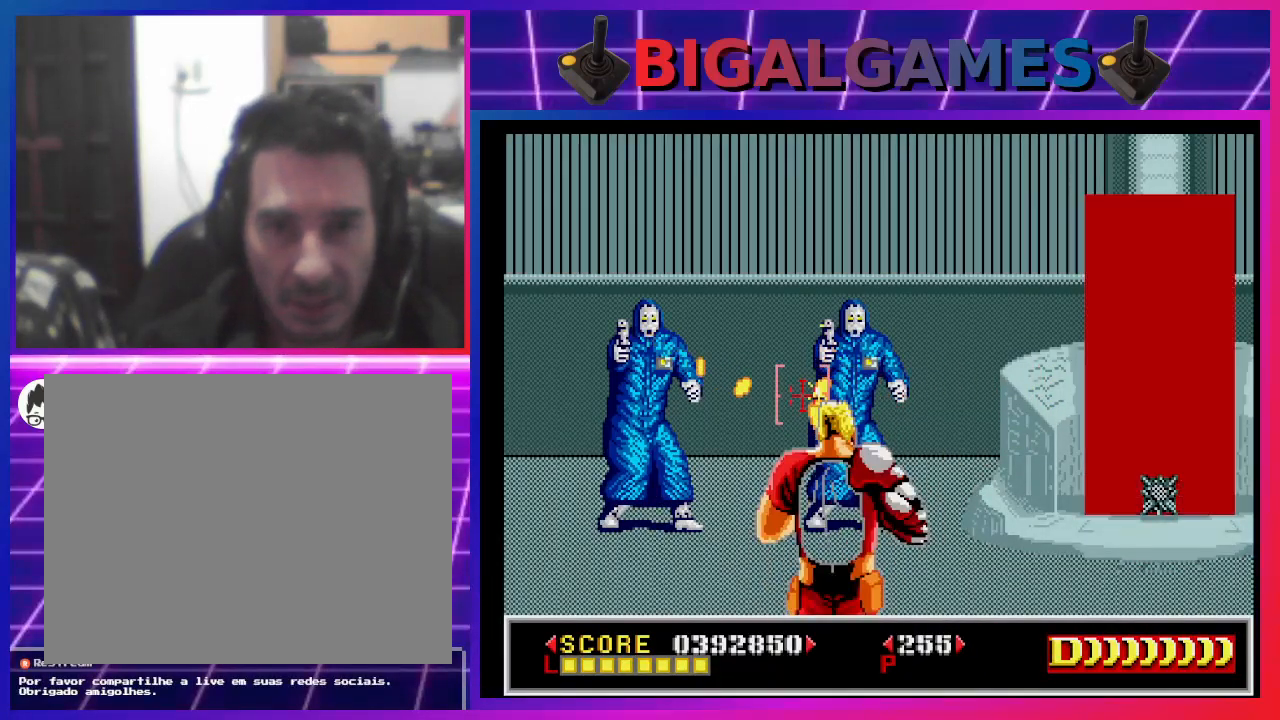
{"buttons": ["CROSS"], "left_stick": "center", "right_stick": "center", "events": []}
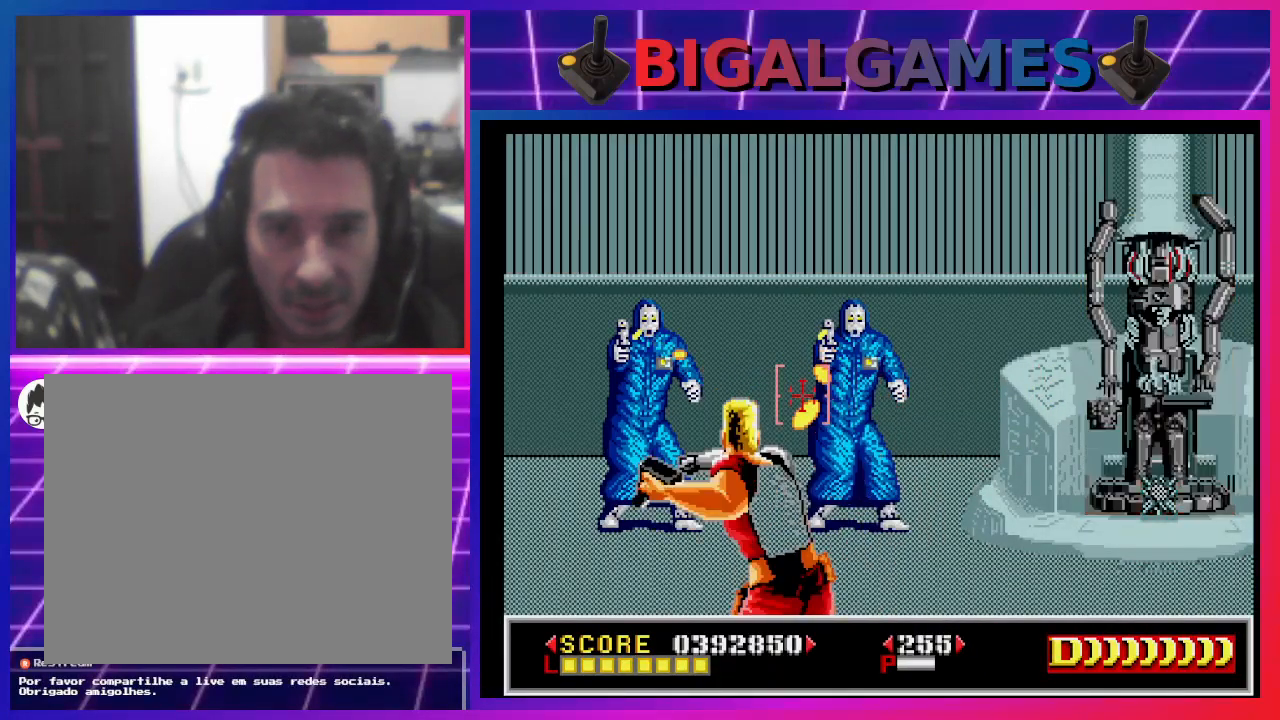
{"buttons": ["CROSS"], "left_stick": "center", "right_stick": "center", "events": []}
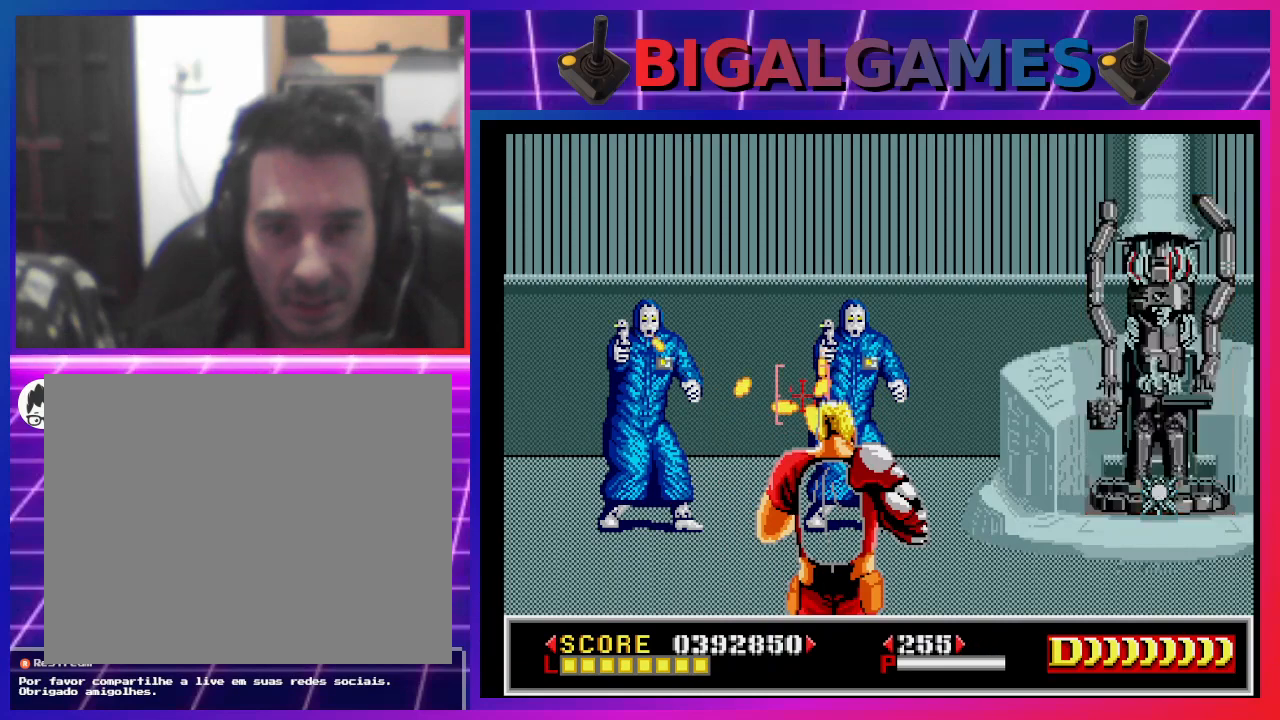
{"buttons": ["CROSS"], "left_stick": "center", "right_stick": "center", "events": []}
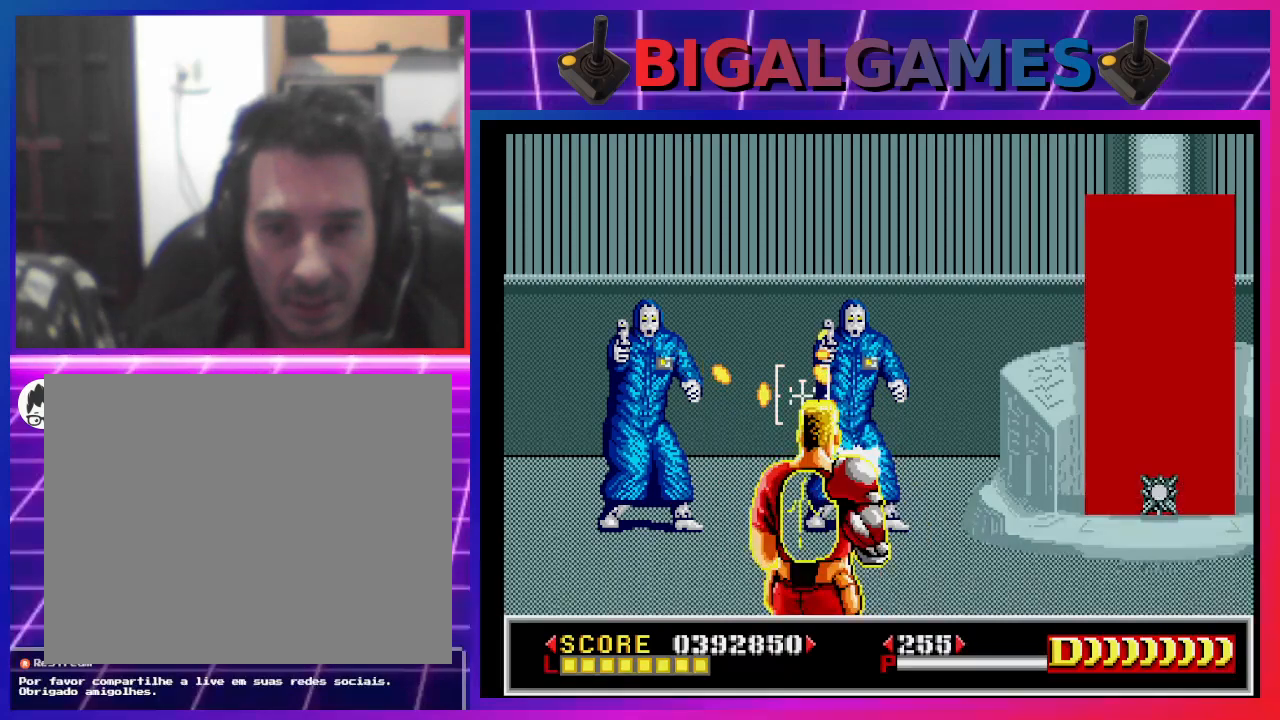
{"buttons": ["SQUARE"], "left_stick": "center", "right_stick": "center", "events": [[100, "CROSS", "up"], [200, "SQUARE", "down"], [300, "SQUARE", "up"], [400, "SQUARE", "down"]]}
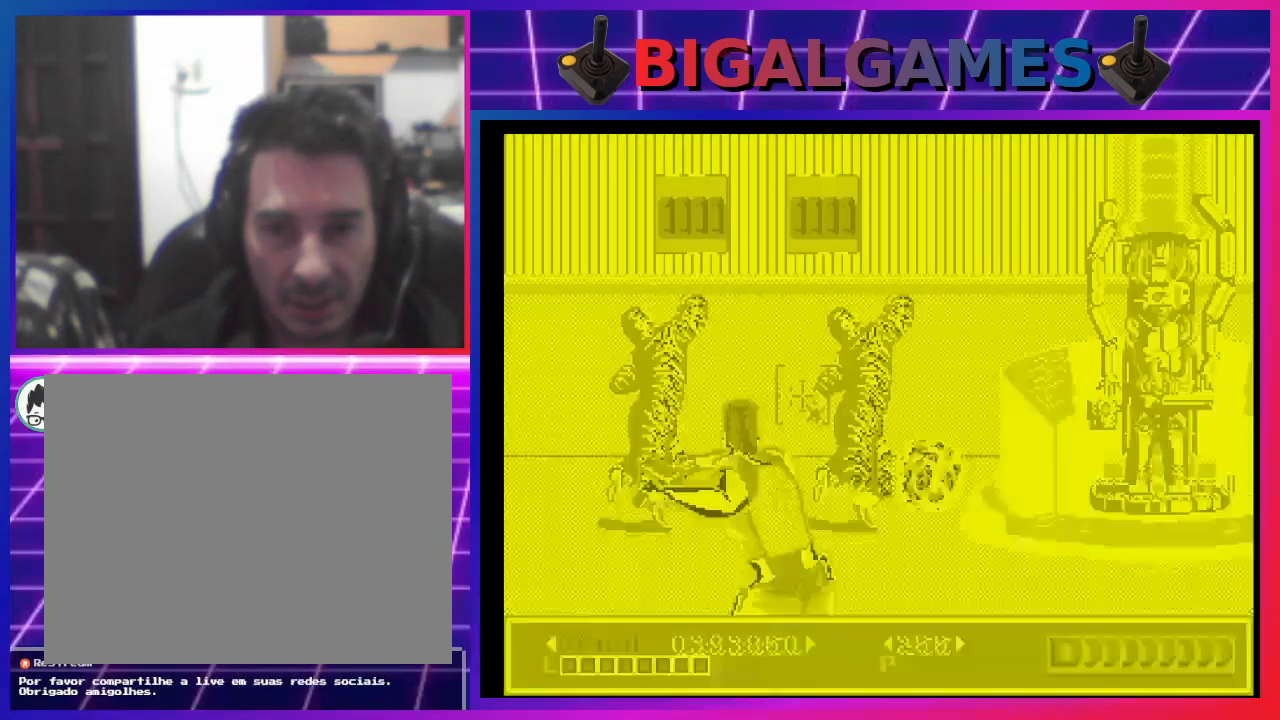
{"buttons": [], "left_stick": "center", "right_stick": "center", "events": [[33, "SQUARE", "up"], [133, "SQUARE", "down"], [267, "SQUARE", "up"]]}
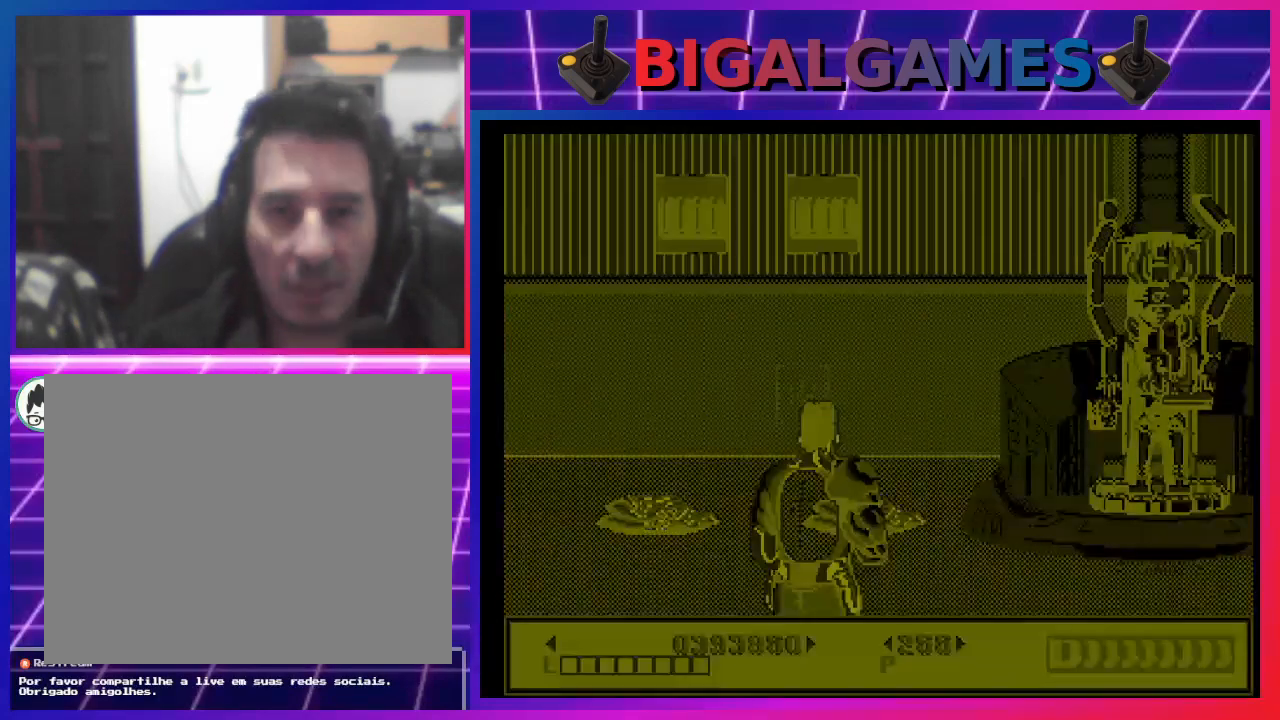
{"buttons": [], "left_stick": "center", "right_stick": "center", "events": [[133, "DPAD_UP", "down"], [500, "DPAD_UP", "up"]]}
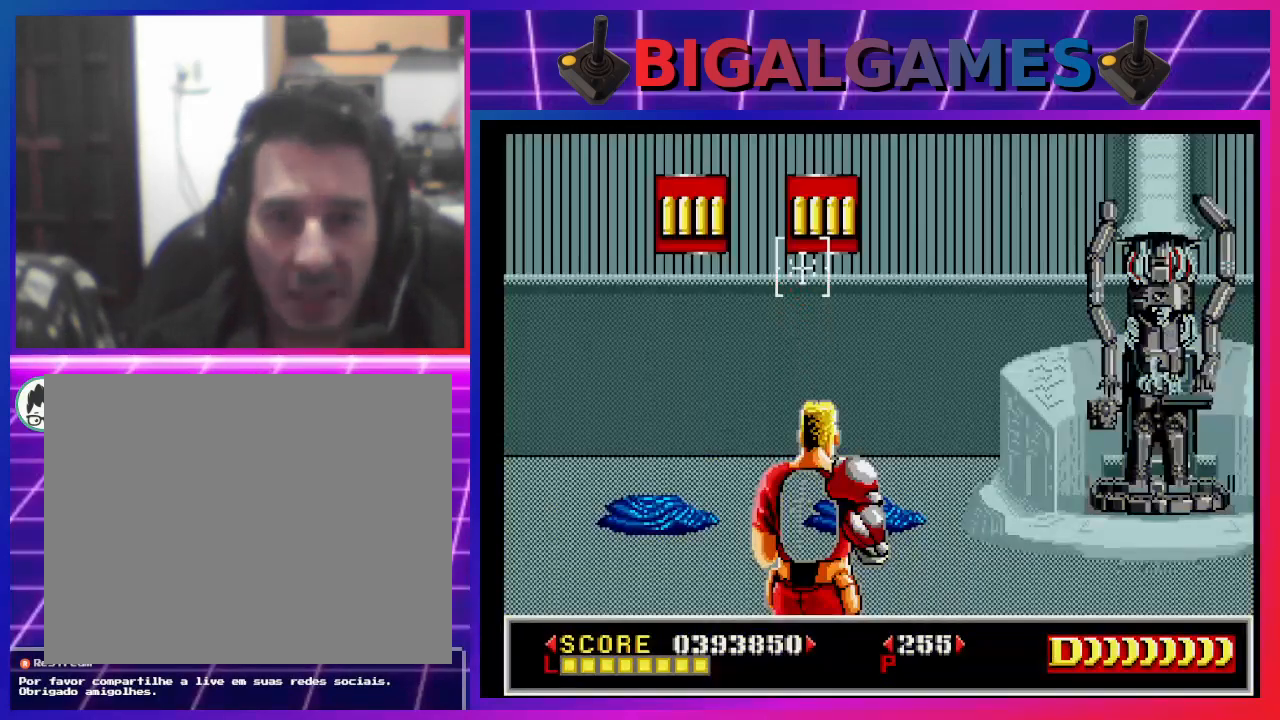
{"buttons": ["SQUARE"], "left_stick": "center", "right_stick": "center", "events": [[67, "SQUARE", "down"], [167, "SQUARE", "up"], [233, "SQUARE", "down"], [367, "SQUARE", "up"], [433, "SQUARE", "down"]]}
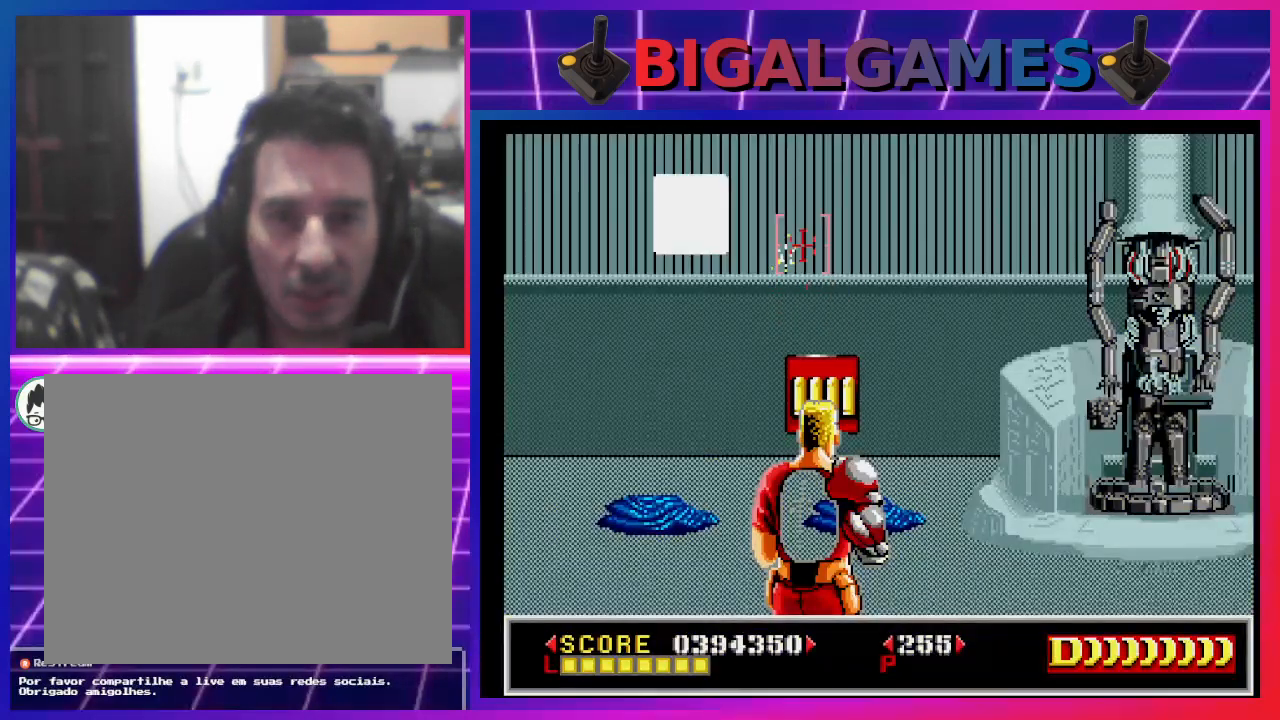
{"buttons": [], "left_stick": "center", "right_stick": "center", "events": [[300, "SQUARE", "up"], [333, "DPAD_LEFT", "down"], [500, "DPAD_LEFT", "up"]]}
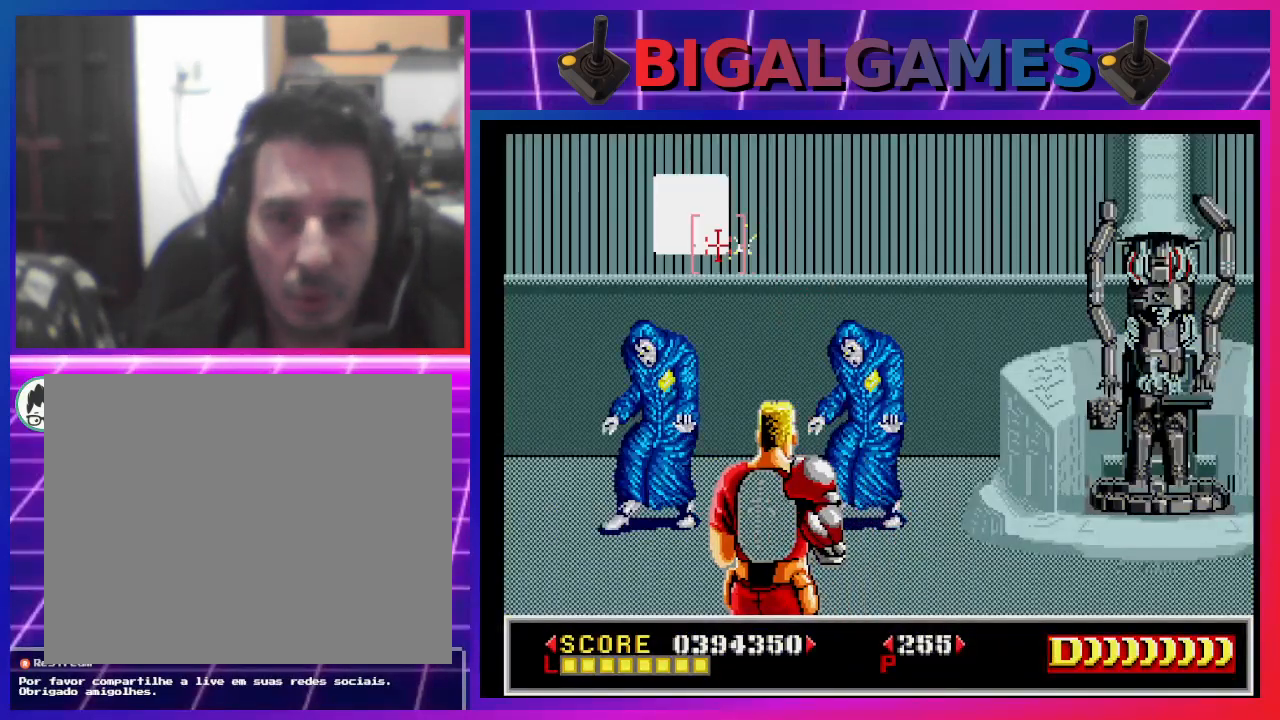
{"buttons": ["SQUARE", "DPAD_RIGHT"], "left_stick": "center", "right_stick": "center", "events": [[100, "SQUARE", "down"], [500, "DPAD_RIGHT", "down"]]}
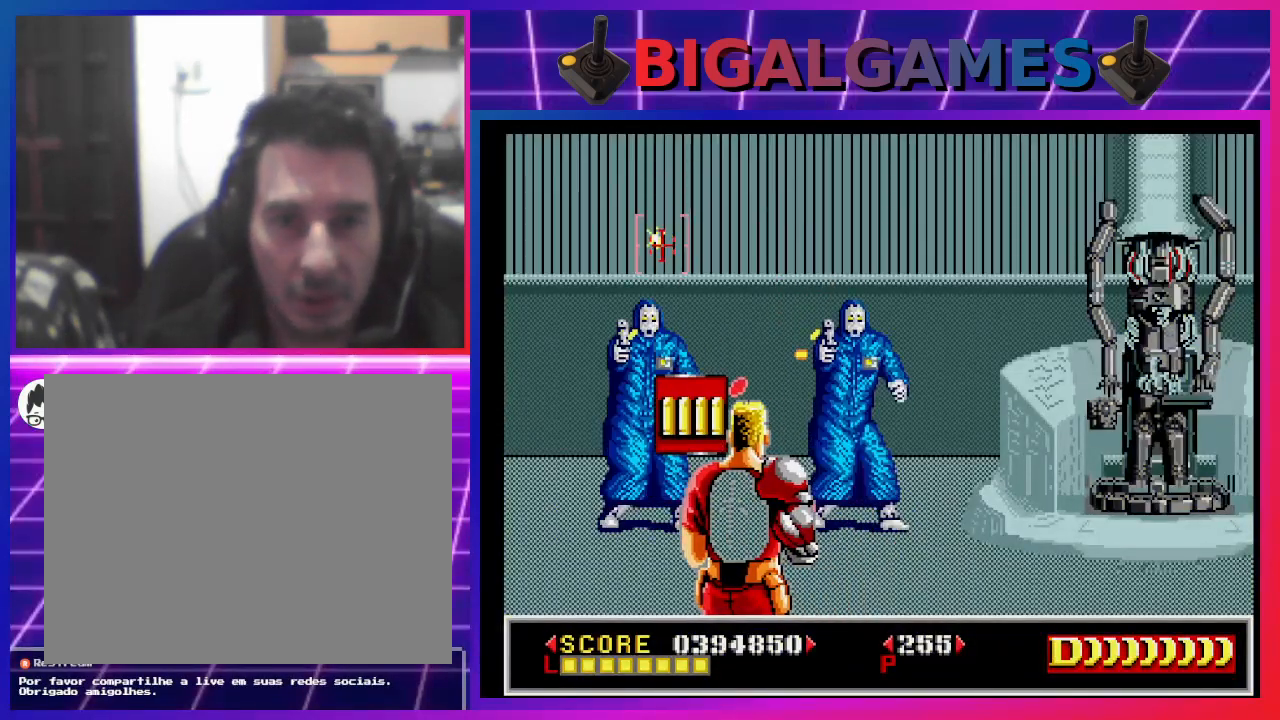
{"buttons": ["CROSS", "DPAD_RIGHT"], "left_stick": "center", "right_stick": "center", "events": [[133, "DPAD_RIGHT", "up"], [400, "SQUARE", "up"], [433, "DPAD_RIGHT", "down"], [467, "CROSS", "down"]]}
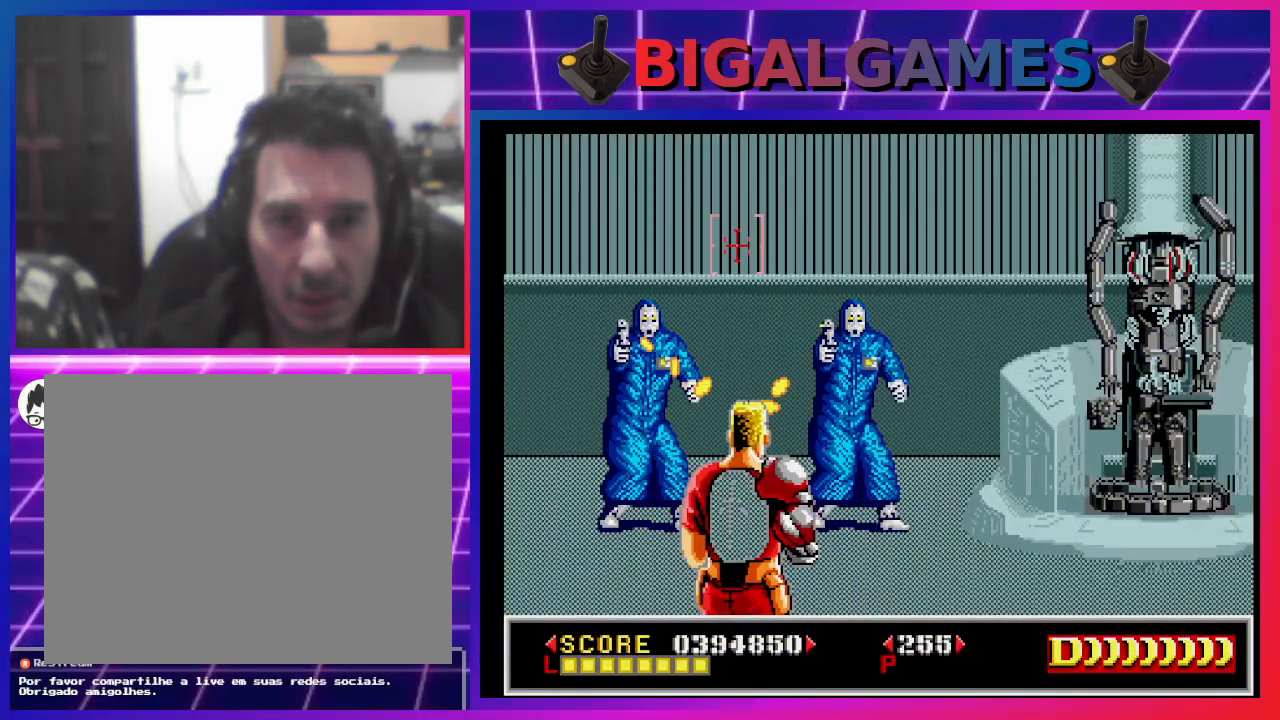
{"buttons": ["CROSS"], "left_stick": "center", "right_stick": "center", "events": [[100, "DPAD_RIGHT", "up"]]}
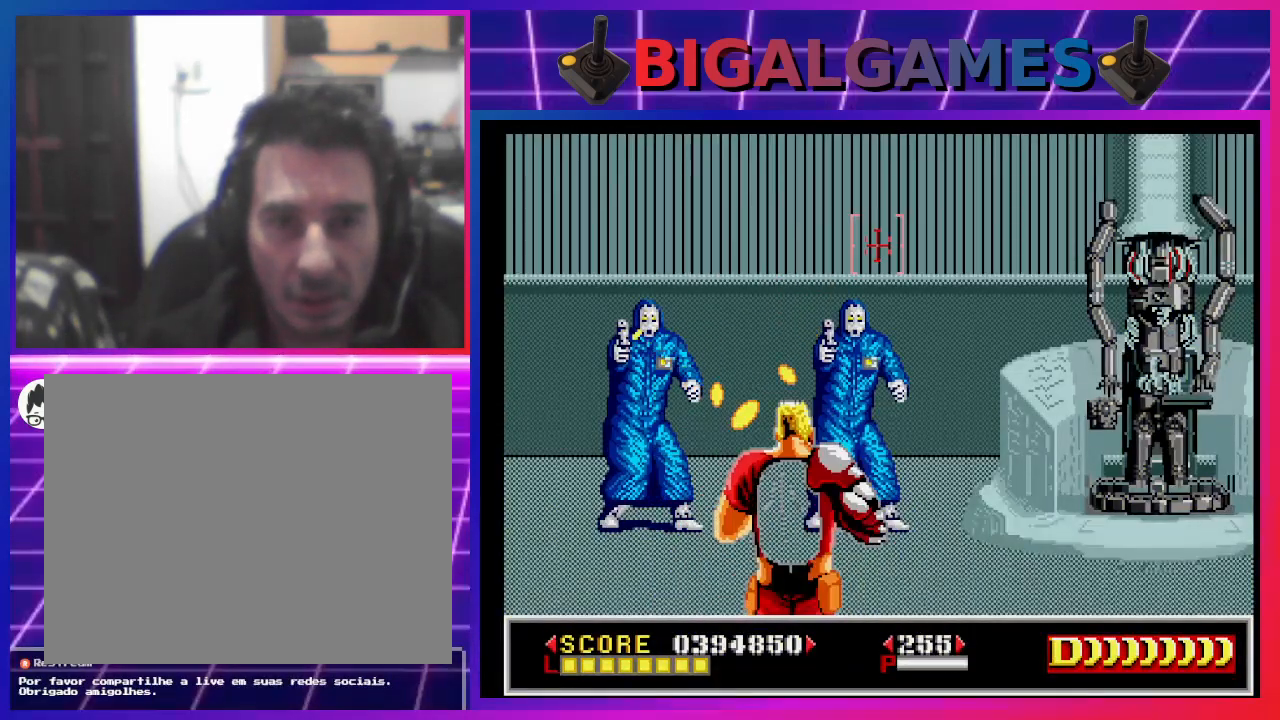
{"buttons": ["CROSS"], "left_stick": "center", "right_stick": "center", "events": []}
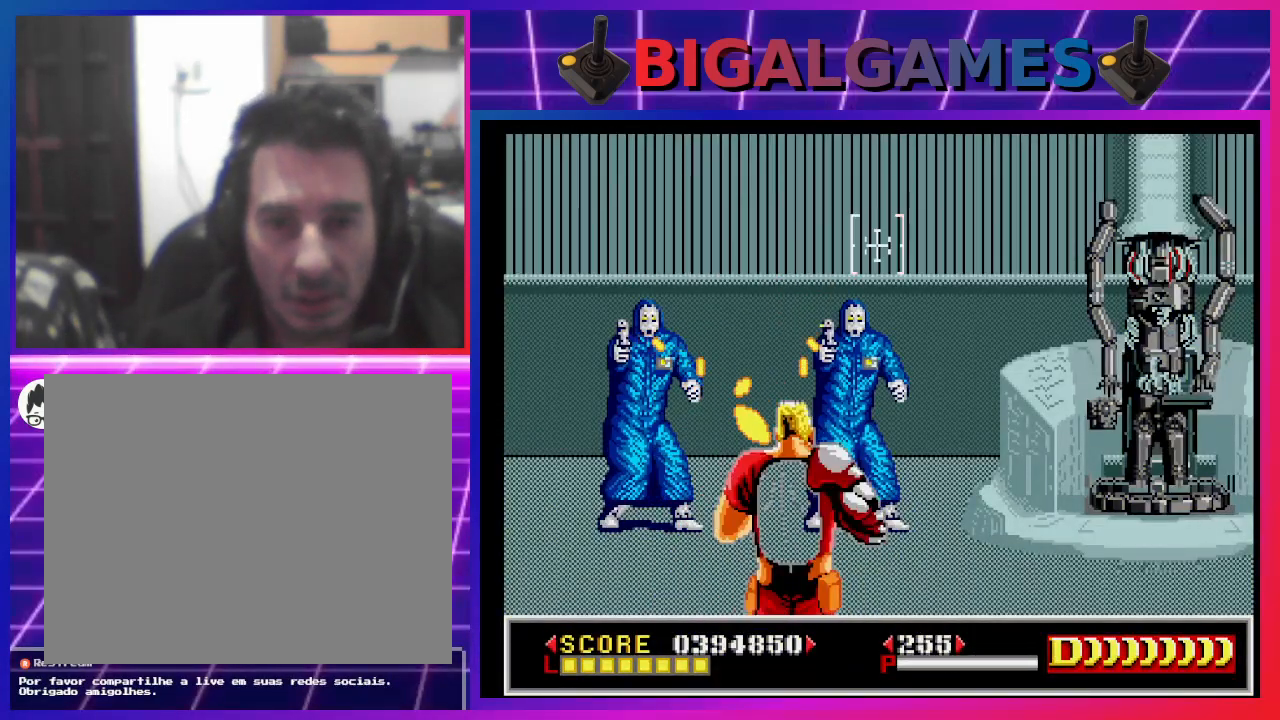
{"buttons": [], "left_stick": "center", "right_stick": "center", "events": [[300, "CROSS", "up"], [400, "SQUARE", "down"], [500, "SQUARE", "up"]]}
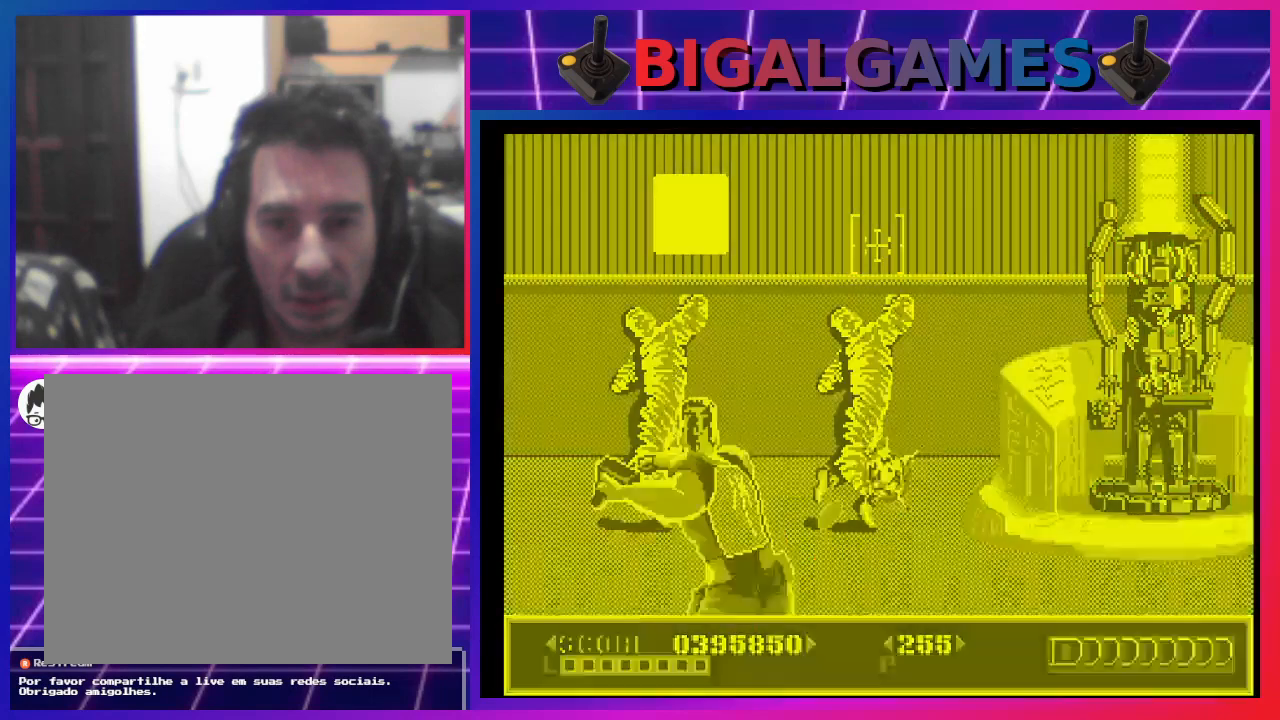
{"buttons": [], "left_stick": "center", "right_stick": "center", "events": [[100, "SQUARE", "down"], [133, "DPAD_LEFT", "down"], [200, "SQUARE", "up"], [300, "DPAD_LEFT", "up"], [333, "SQUARE", "down"], [467, "SQUARE", "up"]]}
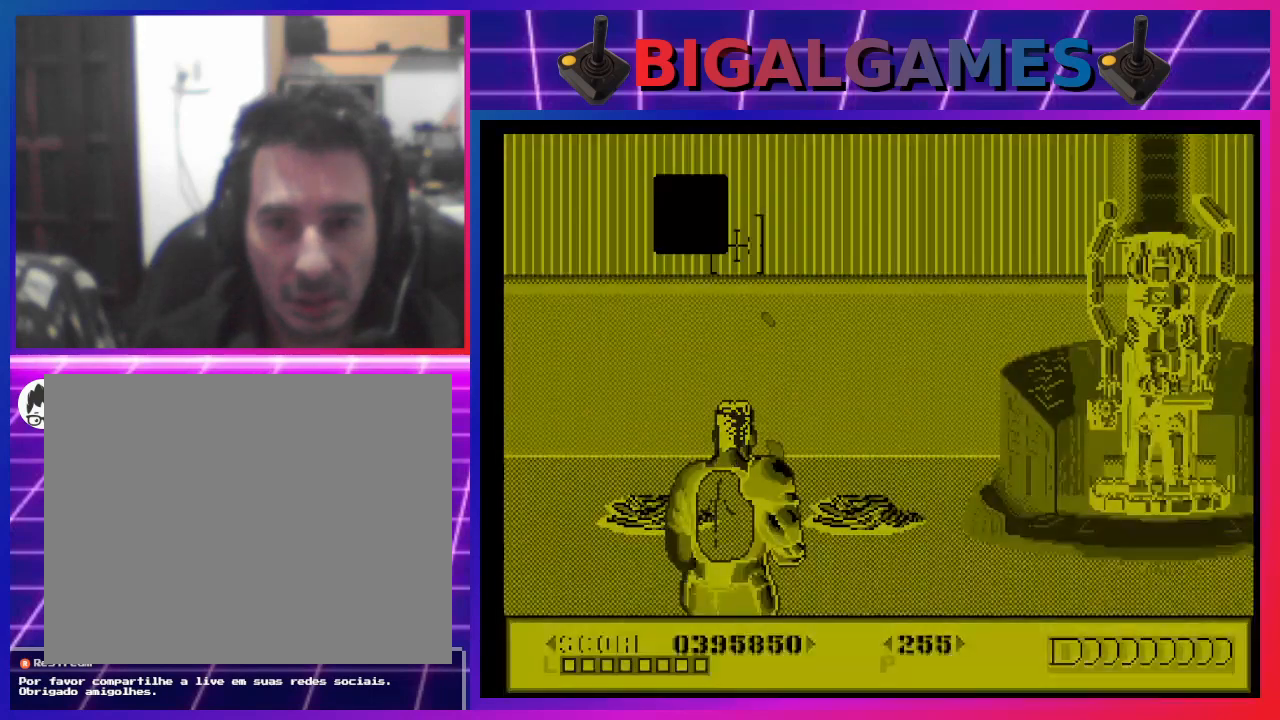
{"buttons": ["SQUARE", "DPAD_LEFT"], "left_stick": "center", "right_stick": "center", "events": [[33, "DPAD_RIGHT", "down"], [33, "SQUARE", "down"], [167, "DPAD_RIGHT", "up"], [167, "SQUARE", "up"], [267, "SQUARE", "down"], [367, "SQUARE", "up"], [433, "DPAD_LEFT", "down"], [467, "SQUARE", "down"]]}
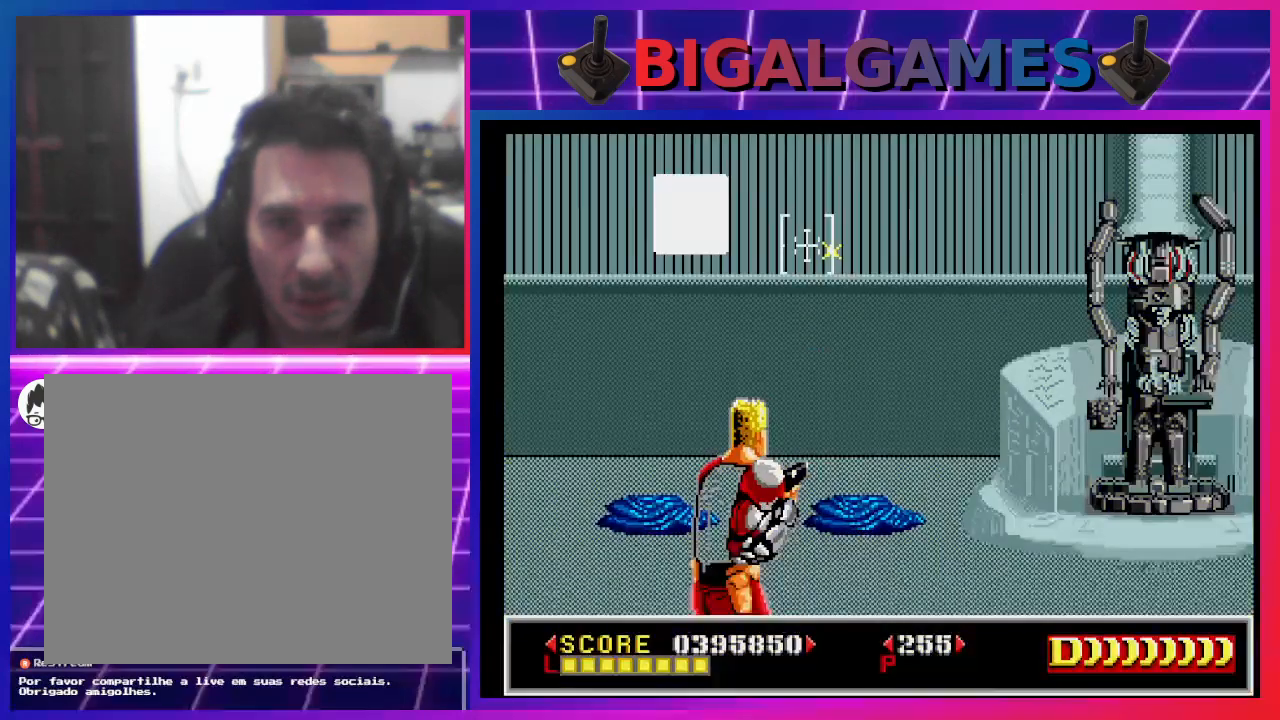
{"buttons": ["SQUARE"], "left_stick": "center", "right_stick": "center", "events": [[100, "SQUARE", "up"], [167, "DPAD_LEFT", "up"], [200, "SQUARE", "down"], [300, "SQUARE", "up"], [400, "SQUARE", "down"]]}
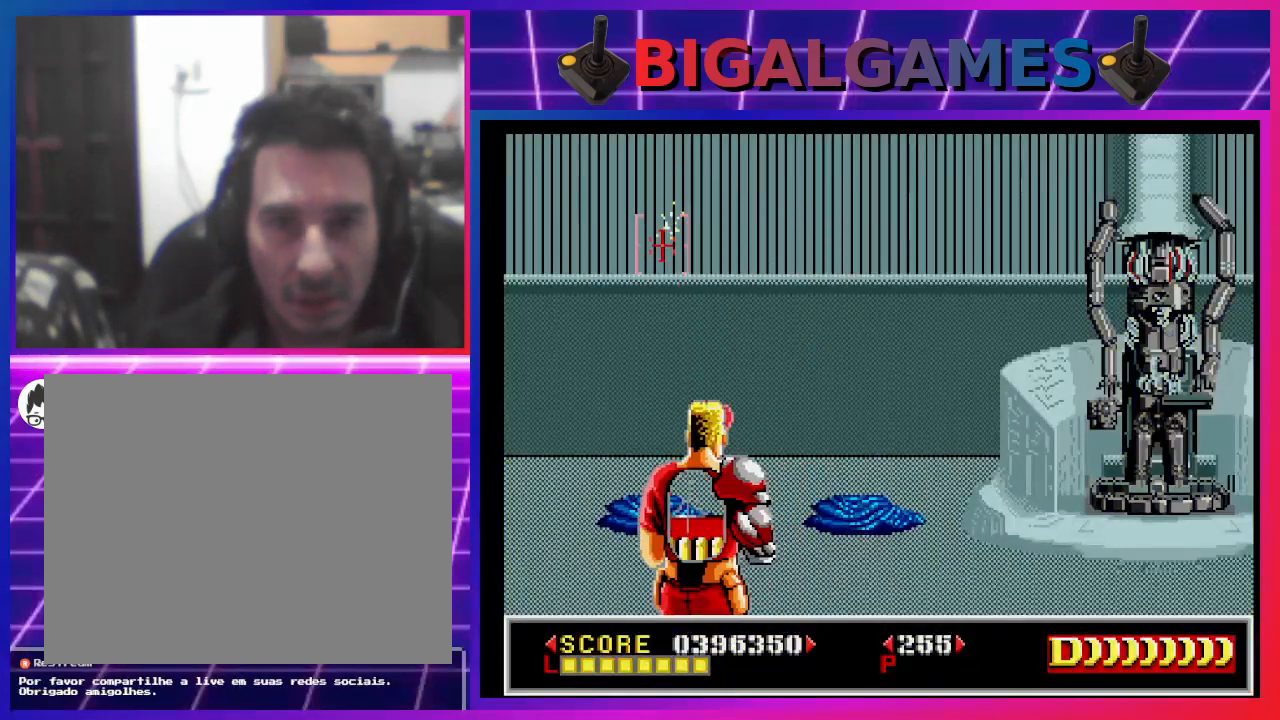
{"buttons": ["DPAD_DOWN"], "left_stick": "center", "right_stick": "center", "events": [[267, "DPAD_DOWN", "down"], [267, "SQUARE", "up"]]}
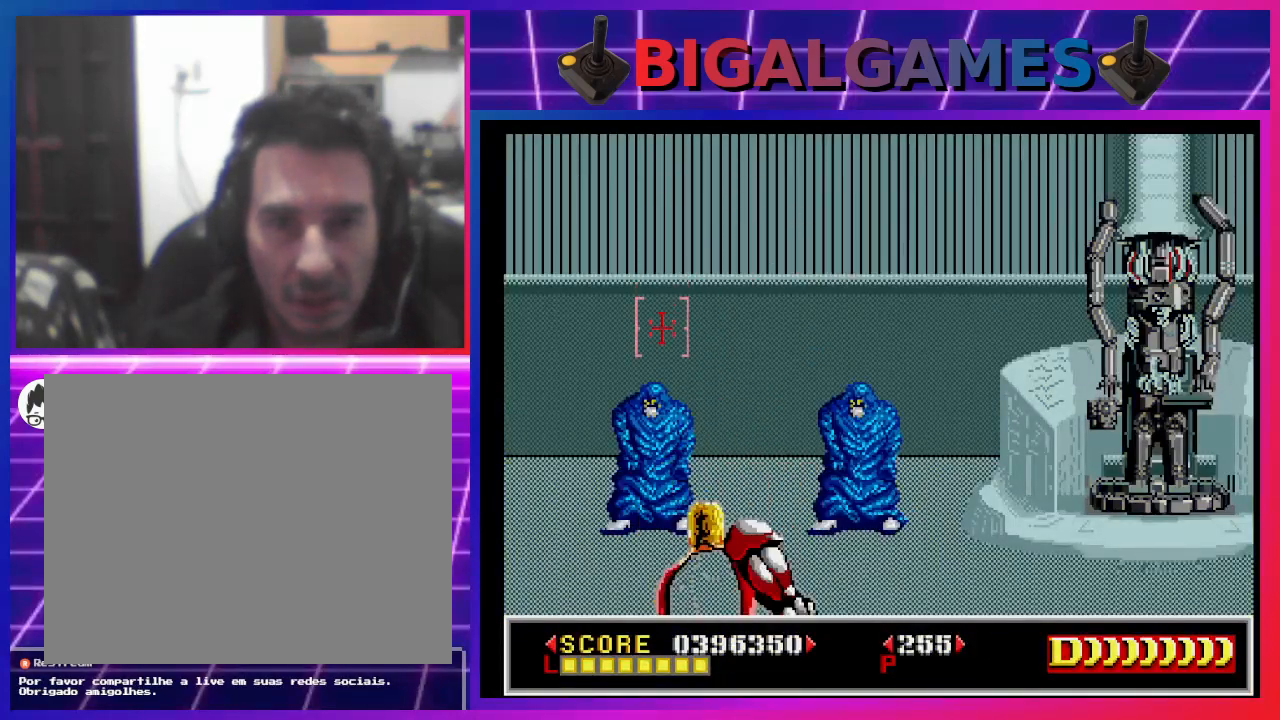
{"buttons": [], "left_stick": "center", "right_stick": "center", "events": [[167, "DPAD_DOWN", "up"], [200, "SQUARE", "down"], [333, "SQUARE", "up"], [400, "SQUARE", "down"], [467, "SQUARE", "up"]]}
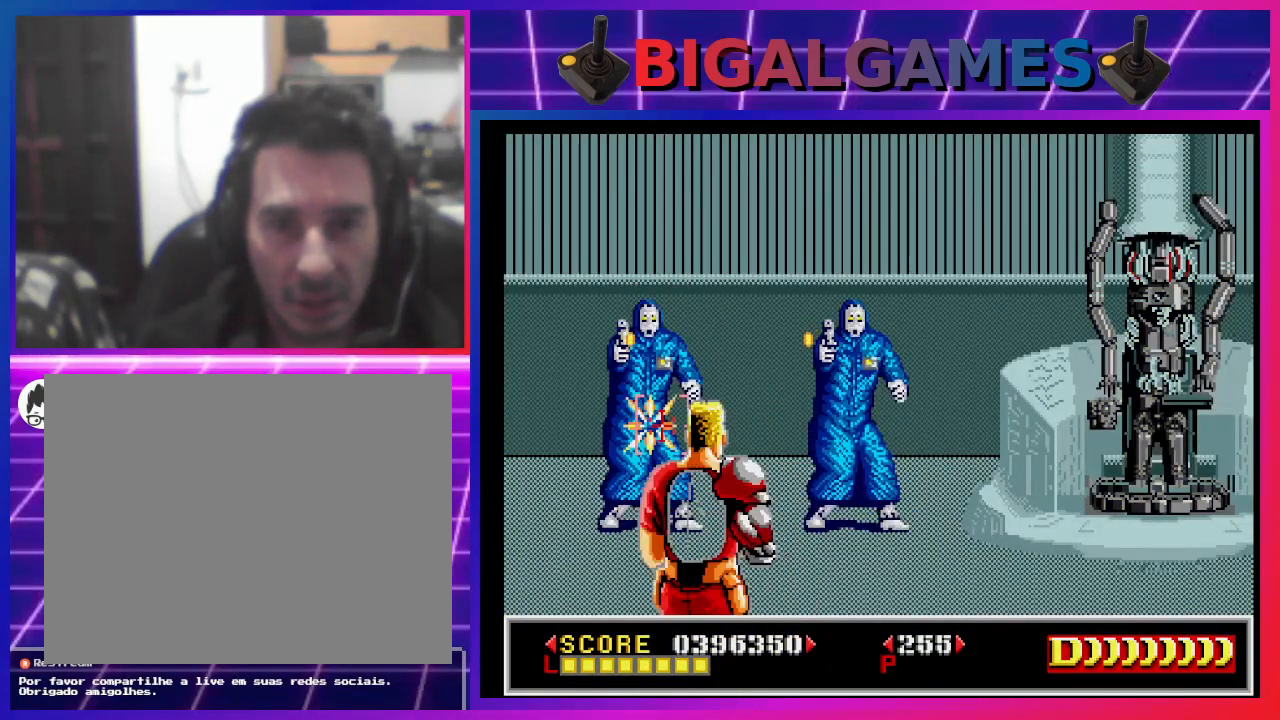
{"buttons": ["SQUARE"], "left_stick": "center", "right_stick": "center", "events": [[33, "SQUARE", "down"]]}
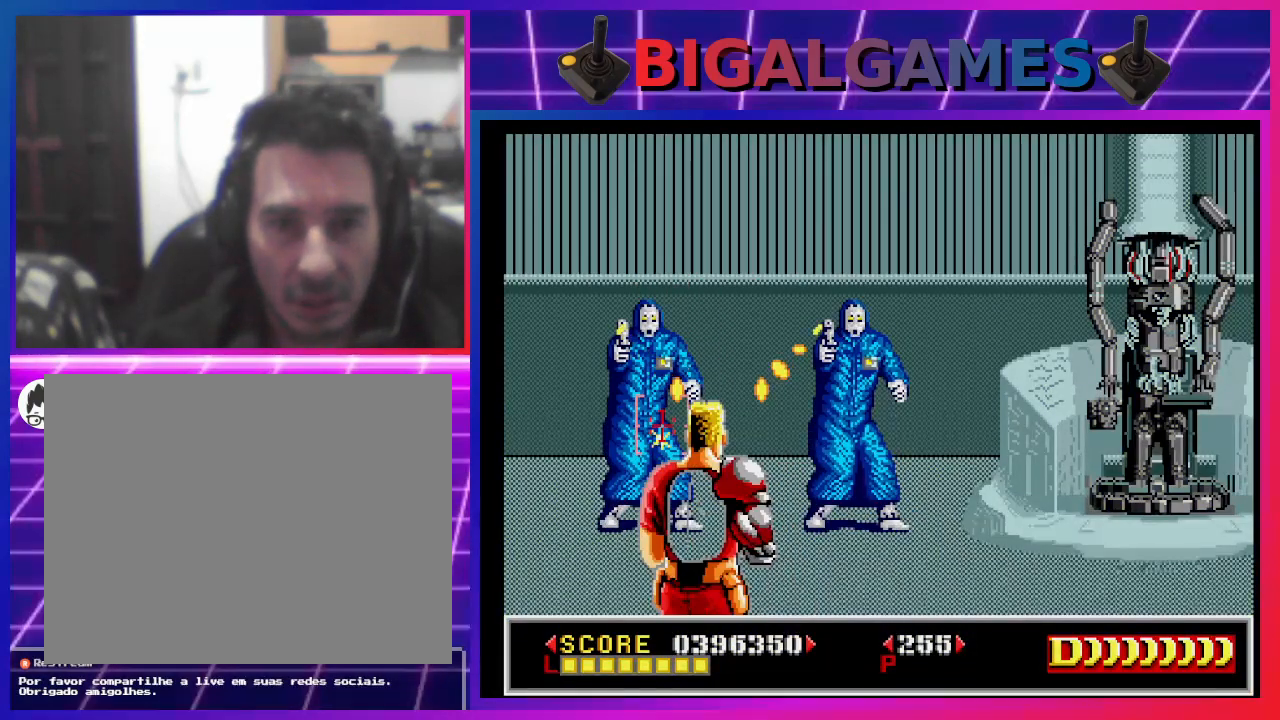
{"buttons": ["SQUARE"], "left_stick": "center", "right_stick": "center", "events": []}
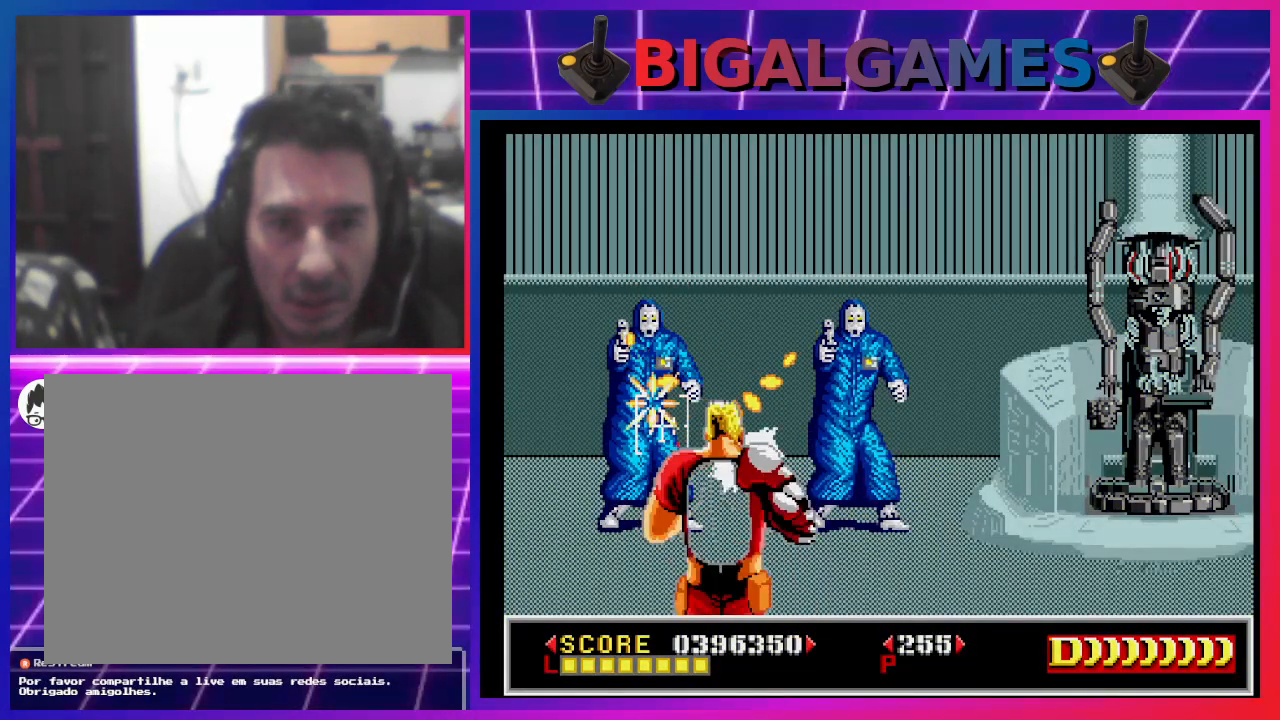
{"buttons": ["SQUARE"], "left_stick": "center", "right_stick": "center", "events": [[333, "SQUARE", "up"], [400, "SQUARE", "down"]]}
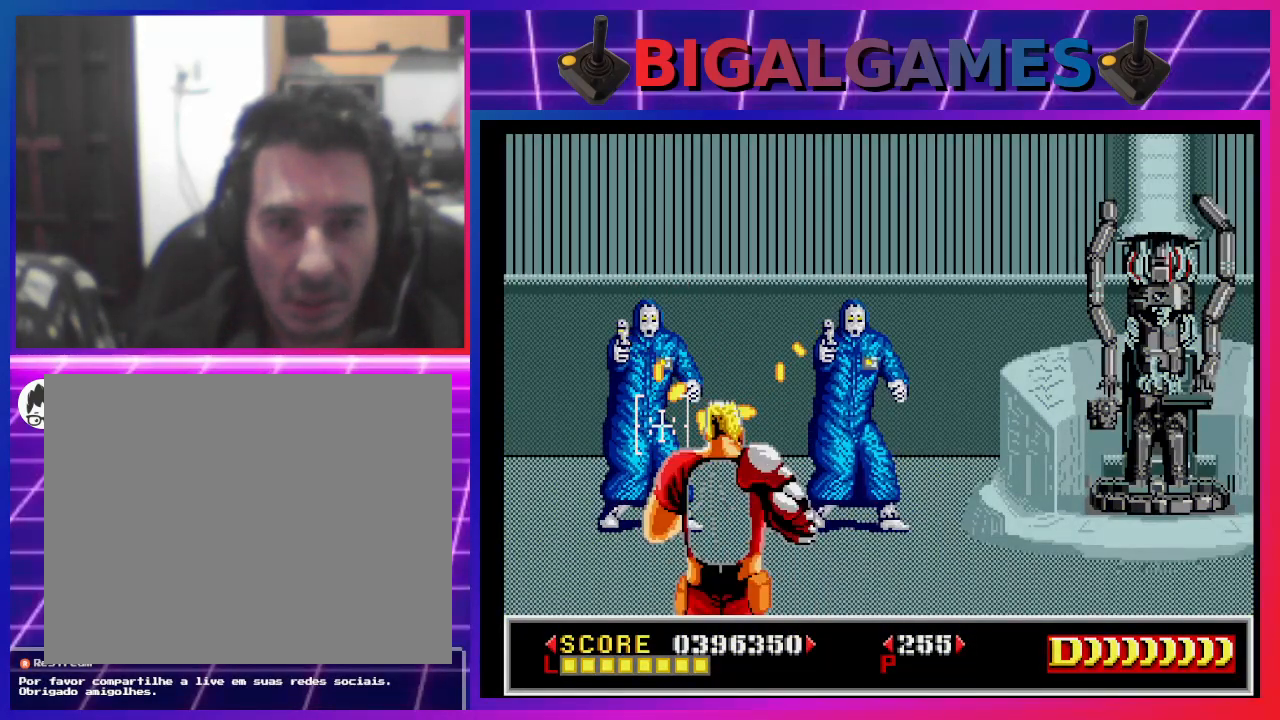
{"buttons": ["DPAD_LEFT"], "left_stick": "center", "right_stick": "center", "events": [[333, "DPAD_LEFT", "down"], [367, "SQUARE", "up"]]}
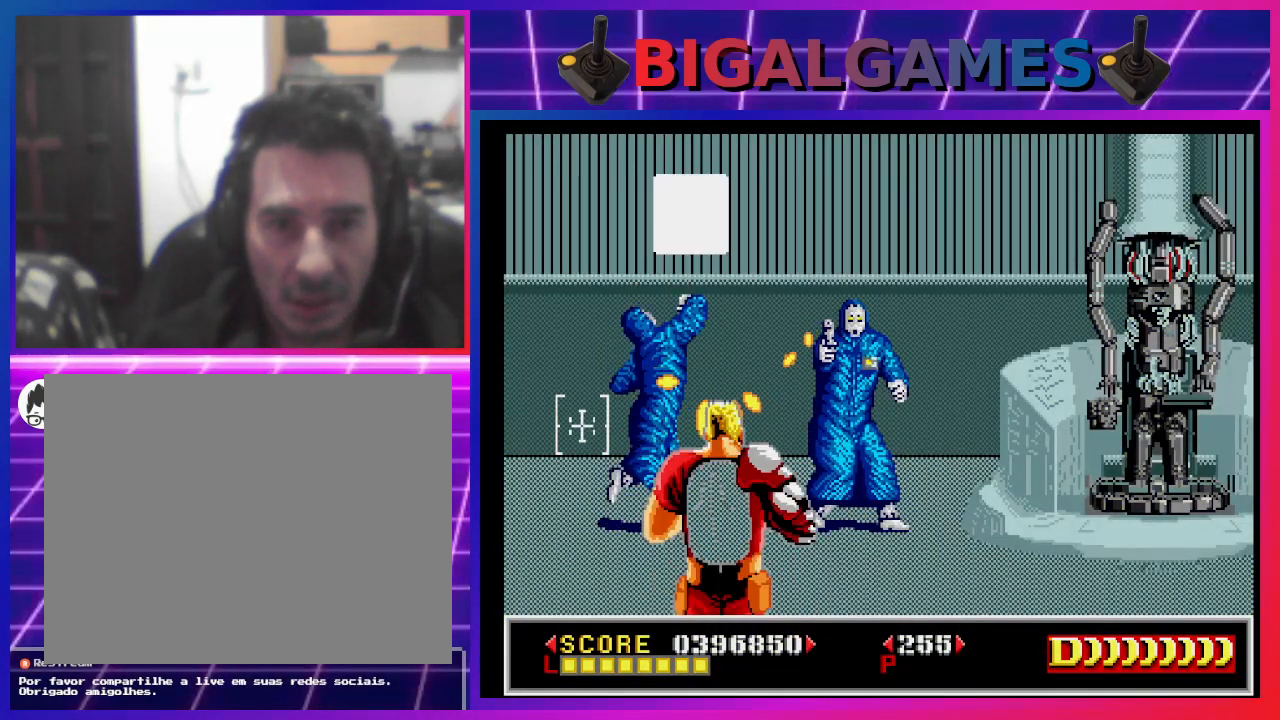
{"buttons": ["DPAD_LEFT"], "left_stick": "center", "right_stick": "center", "events": []}
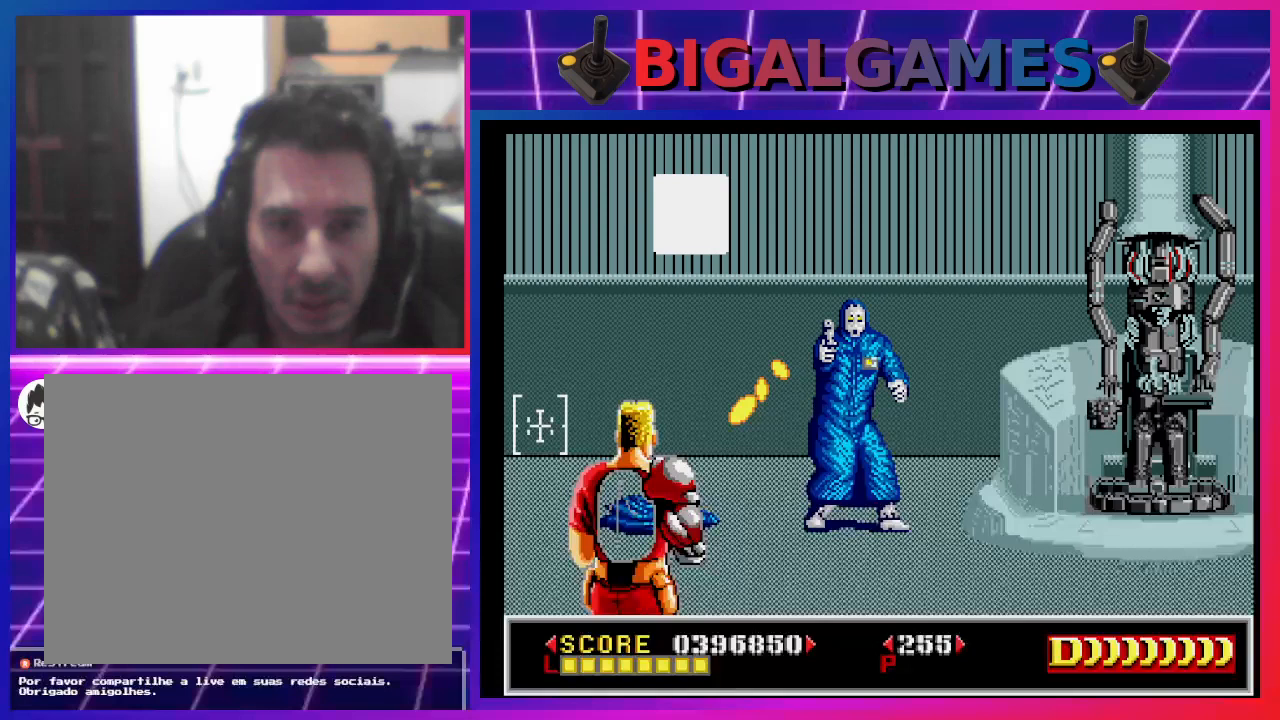
{"buttons": ["SQUARE", "DPAD_UP"], "left_stick": "center", "right_stick": "center", "events": [[100, "DPAD_LEFT", "up"], [233, "DPAD_RIGHT", "down"], [300, "SQUARE", "down"], [367, "DPAD_UP", "down"], [400, "DPAD_RIGHT", "up"]]}